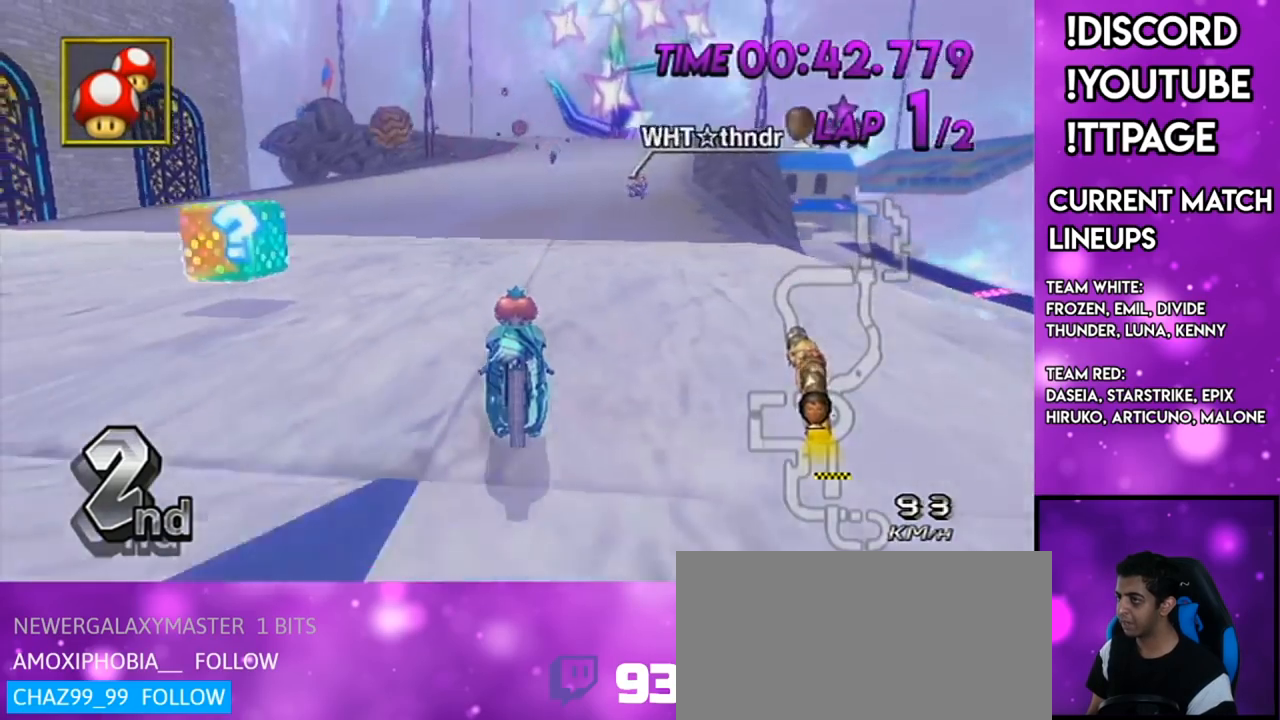
Gameplay with a controller (Nintendo layout); each line is a JSON object with the inputs held at the frame after it. "events" lists button and stick changes between this image and that frame as [ms after this image, input, new state], when the widget could be followed in between. Not read: L3 R3.
{"buttons": ["A"], "left_stick": "center", "right_stick": "center", "events": [[17, "X", "up"], [50, "DPAD_UP", "down"], [117, "DPAD_UP", "up"], [284, "R1", "down"], [317, "R1", "up"]]}
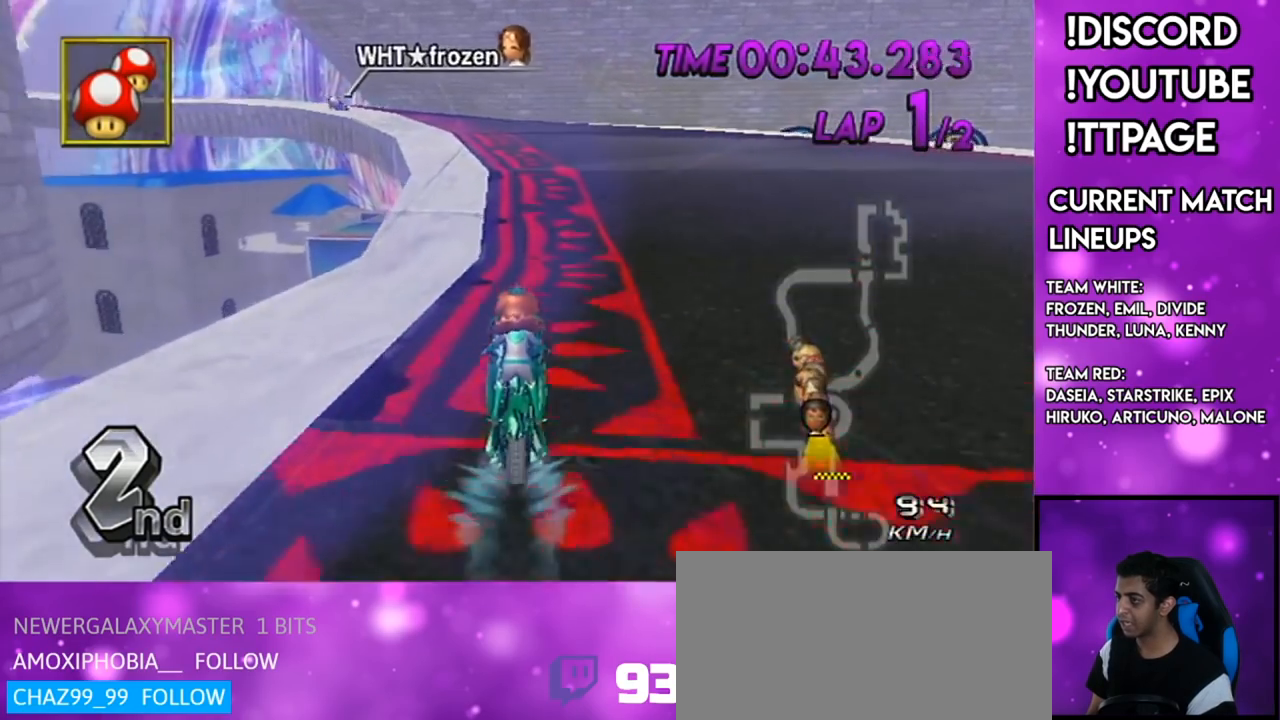
{"buttons": ["A", "X", "R1"], "left_stick": "up-left", "right_stick": "left", "events": [[134, "R1", "down"], [351, "left_stick", "up-left"], [384, "X", "down"], [468, "right_stick", "left"]]}
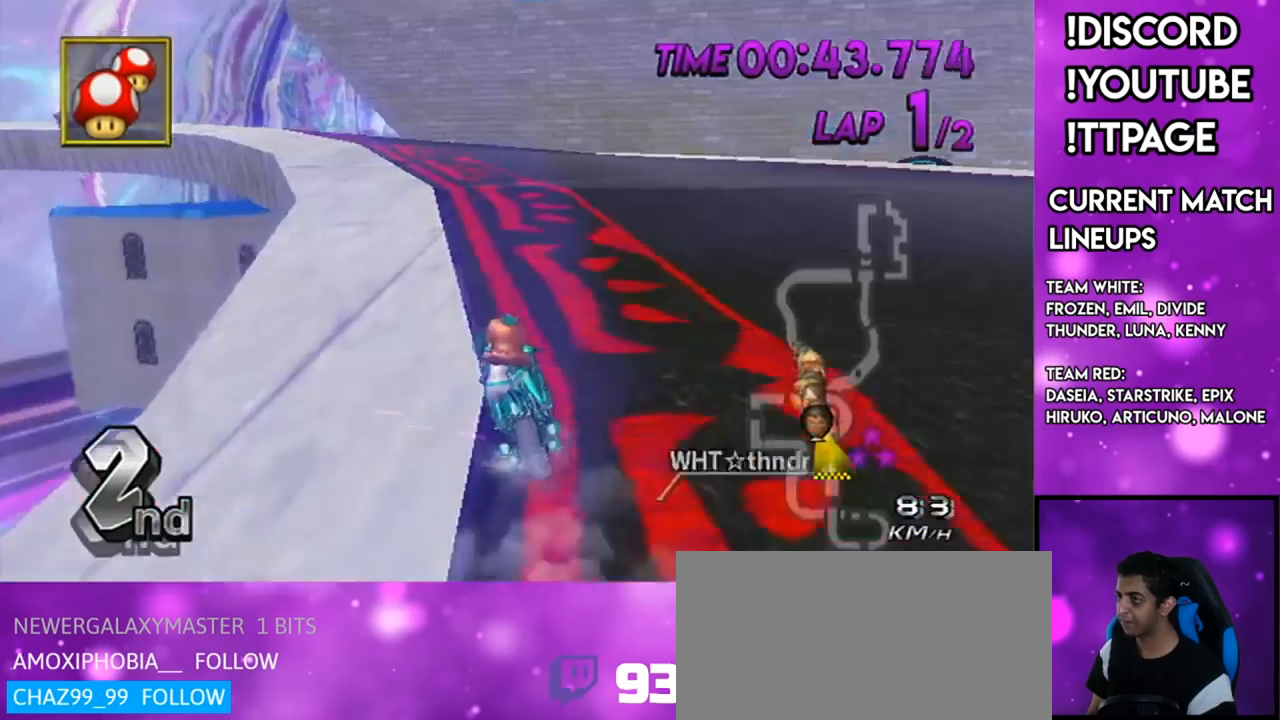
{"buttons": ["A", "R1"], "left_stick": "right", "right_stick": "center", "events": [[84, "X", "up"], [84, "right_stick", "center"], [484, "left_stick", "right"]]}
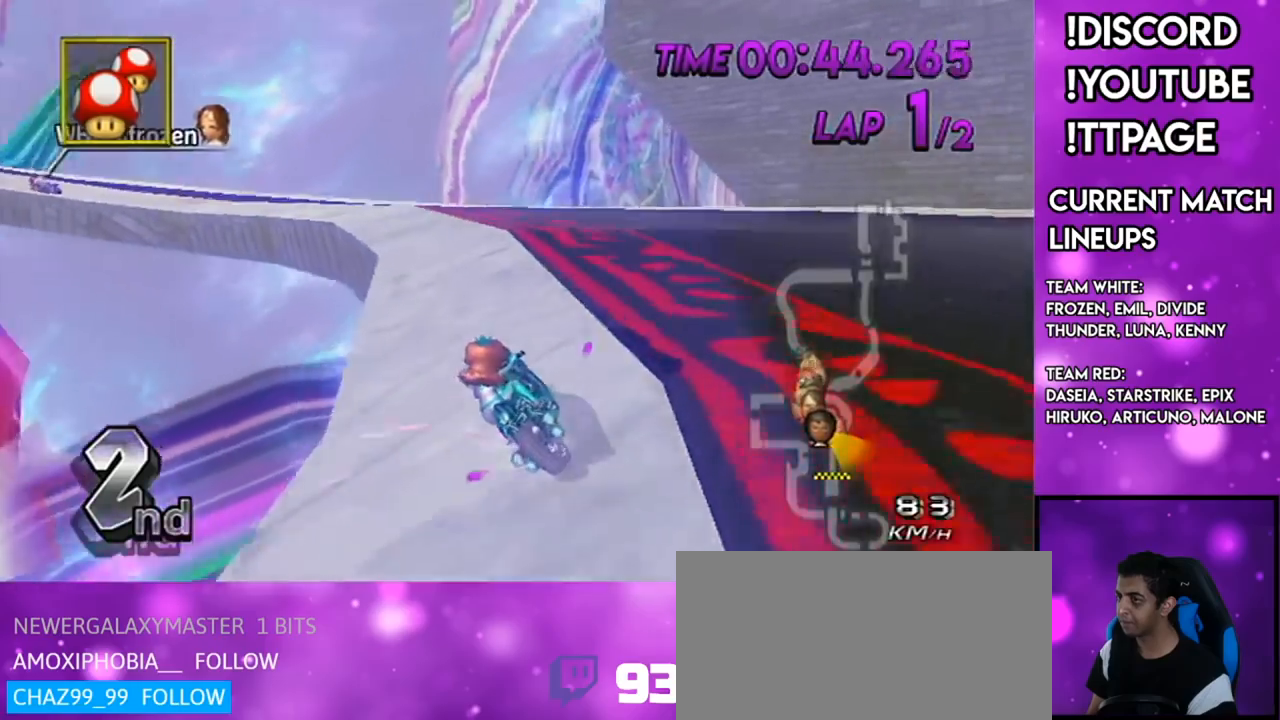
{"buttons": ["A", "R1"], "left_stick": "left", "right_stick": "center", "events": [[150, "left_stick", "up-left"], [333, "left_stick", "left"]]}
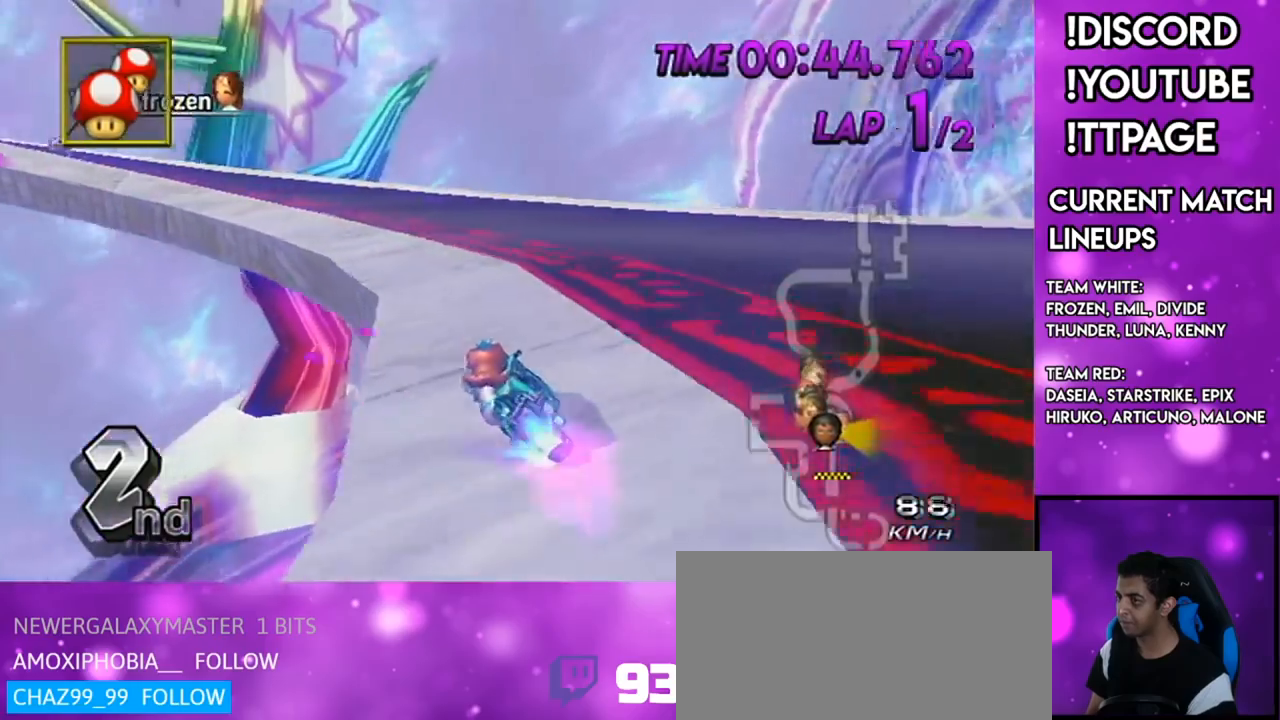
{"buttons": ["A", "R1"], "left_stick": "up-right", "right_stick": "center", "events": [[50, "DPAD_UP", "down"], [50, "left_stick", "center"], [117, "left_stick", "left"], [134, "DPAD_UP", "up"], [267, "left_stick", "up-left"], [317, "X", "down"], [451, "X", "up"], [467, "left_stick", "up-right"]]}
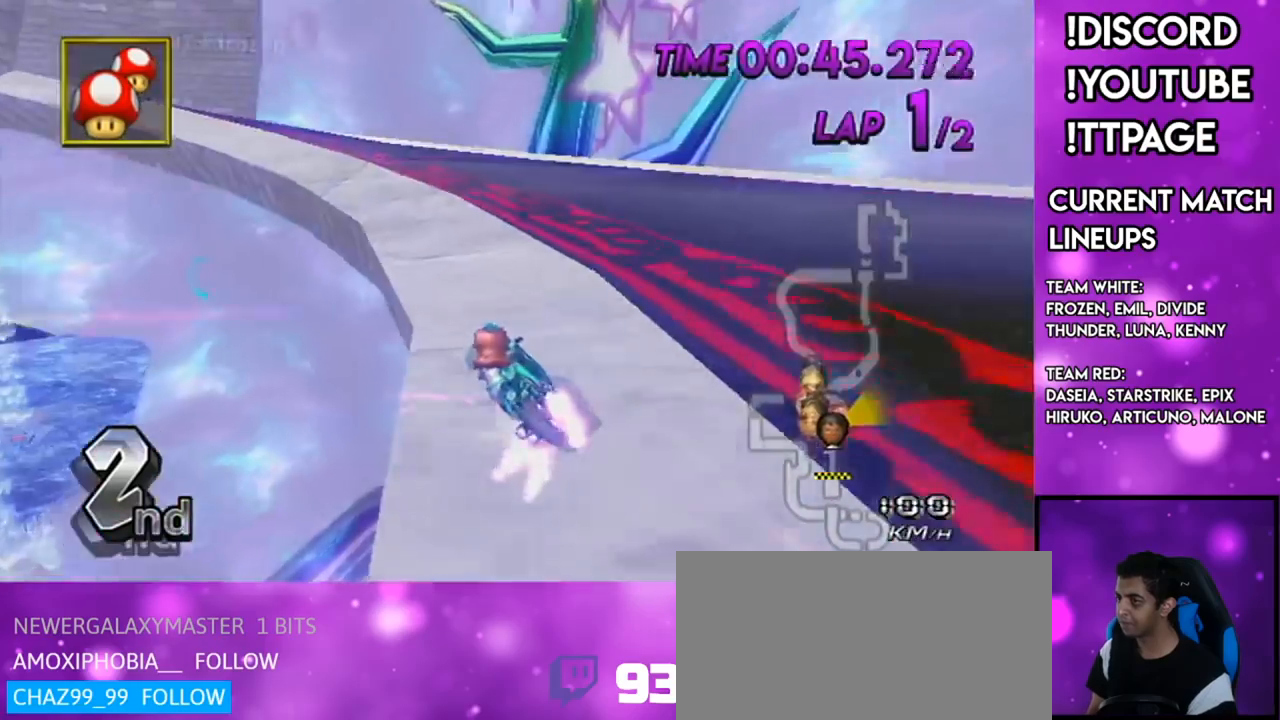
{"buttons": ["A", "R1"], "left_stick": "up-left", "right_stick": "center", "events": [[16, "left_stick", "right"], [333, "X", "down"], [383, "left_stick", "up-left"], [500, "X", "up"]]}